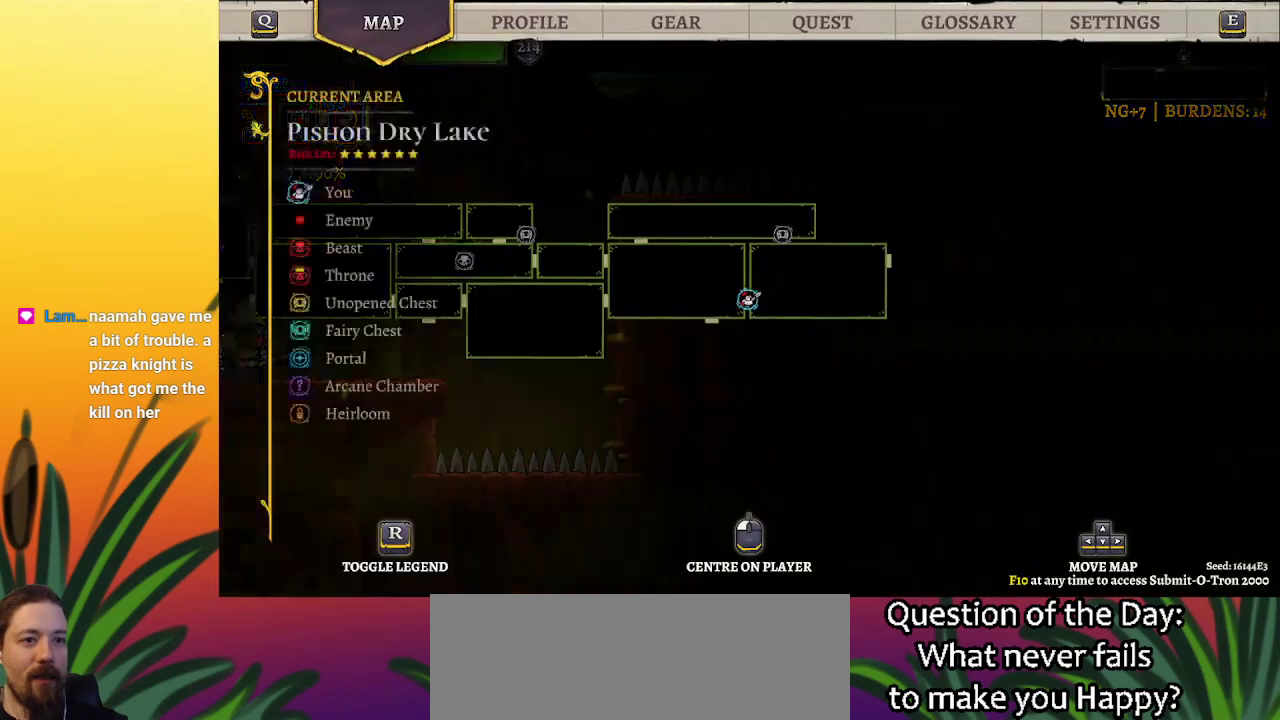
Gameplay with keyboard; each line is a JSON object with the keys held at the frame after it. "events" lists presses ("down") and releases ("up") of "a", "c", "d", "down", "left", "right", "s", "up", "x" and "z" between this image and that frame as [ms after this image, input, new state], when the widget could be followed in between. No other keys are recorded. Mouse input is not recorded.
{"keys": ["right"], "events": [[400, "right", "down"]]}
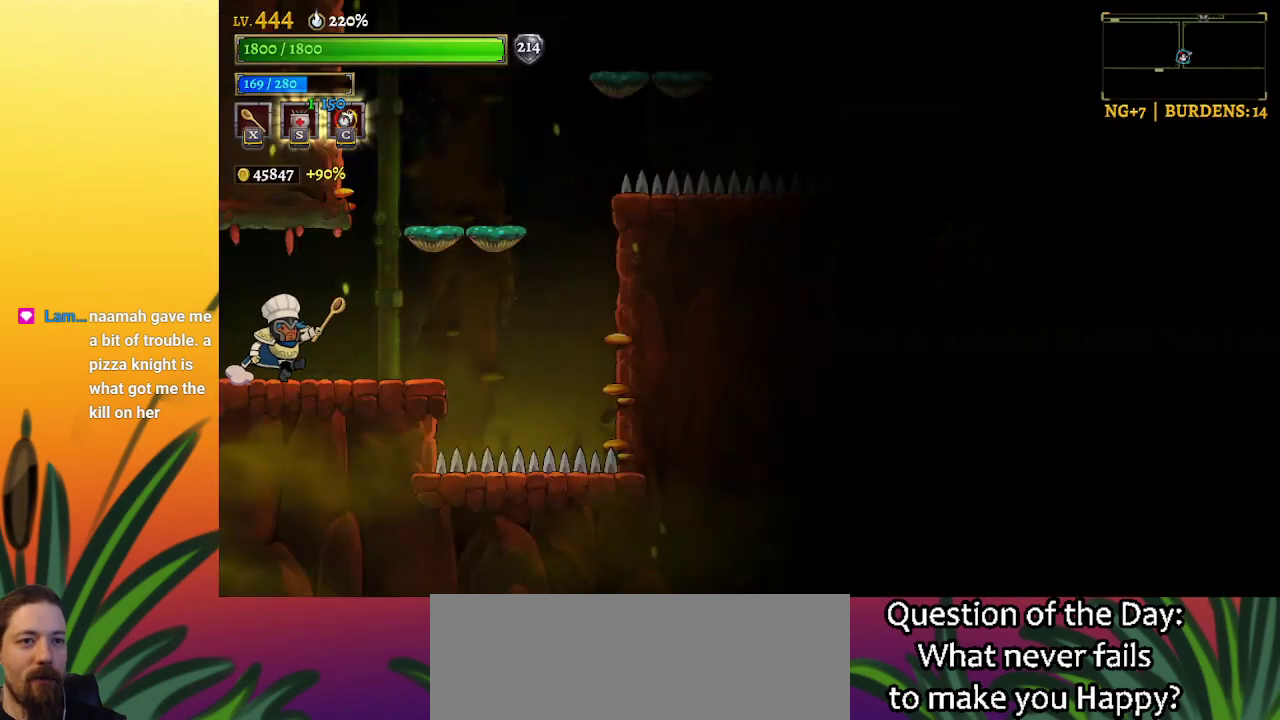
{"keys": ["z"], "events": [[267, "right", "up"], [367, "z", "down"]]}
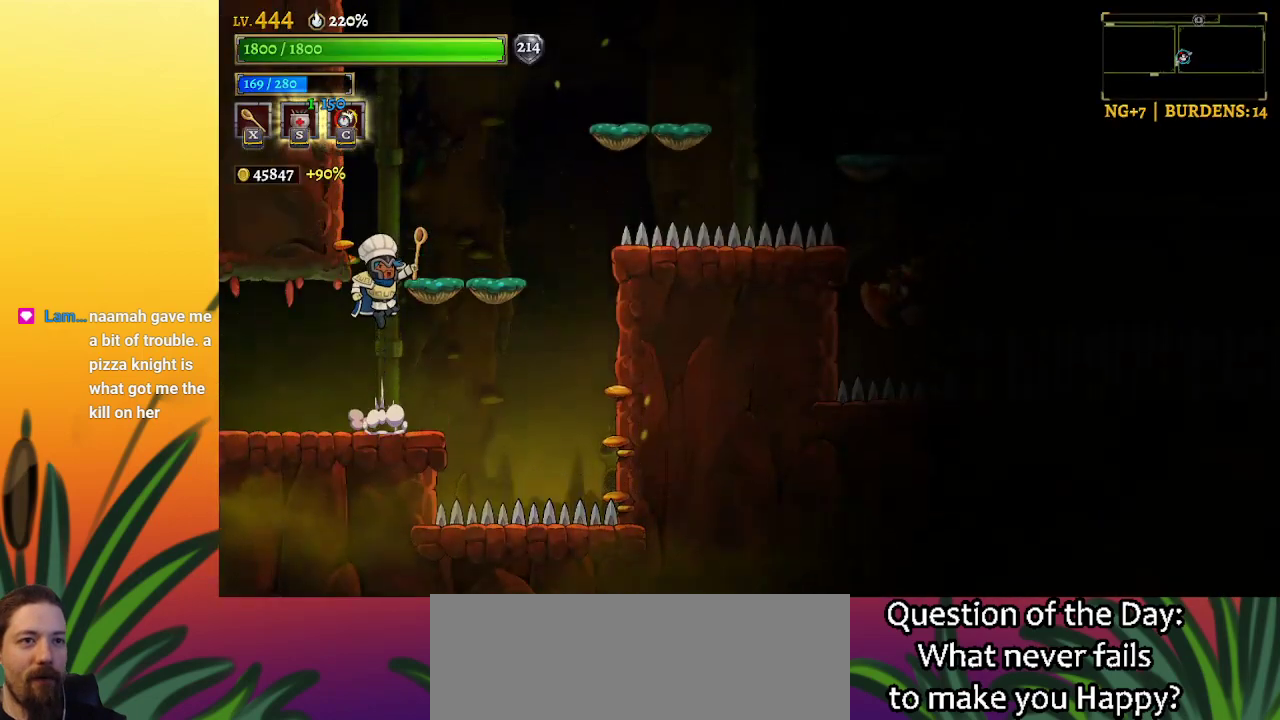
{"keys": [], "events": [[100, "right", "down"], [200, "z", "up"], [250, "right", "up"]]}
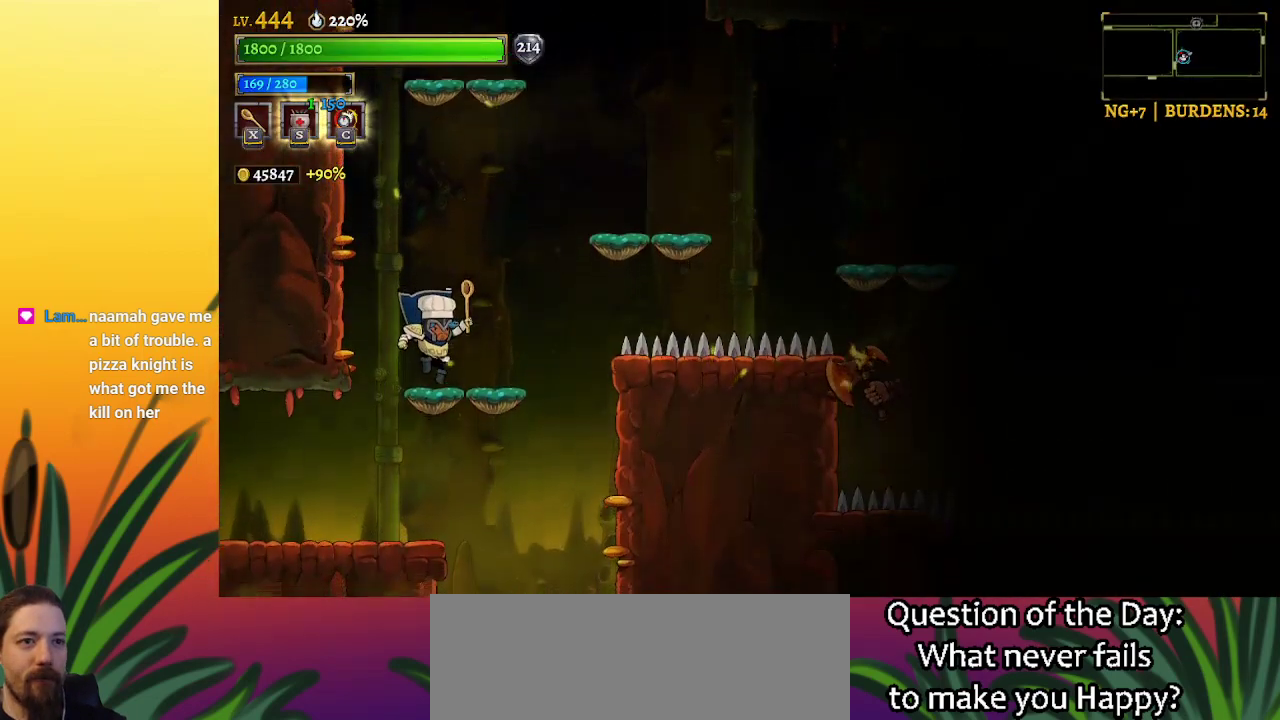
{"keys": ["x"], "events": [[400, "z", "down"], [450, "x", "down"], [483, "z", "up"]]}
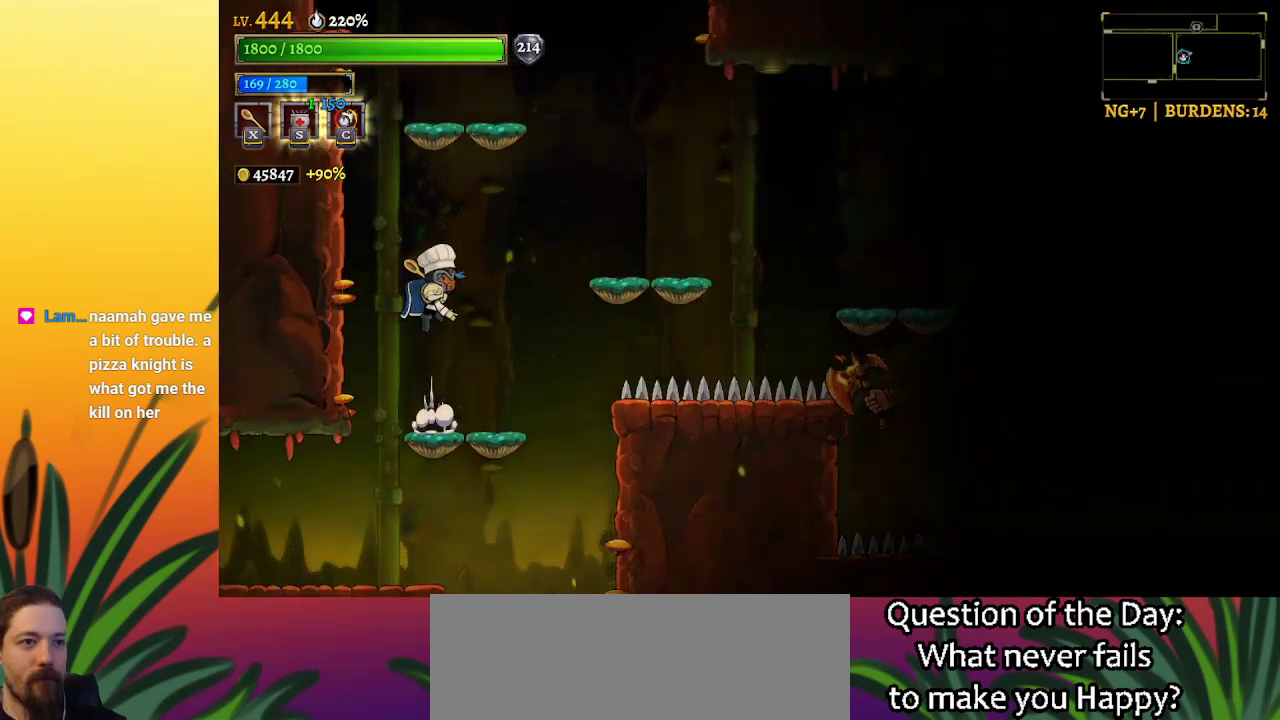
{"keys": [], "events": [[33, "x", "up"]]}
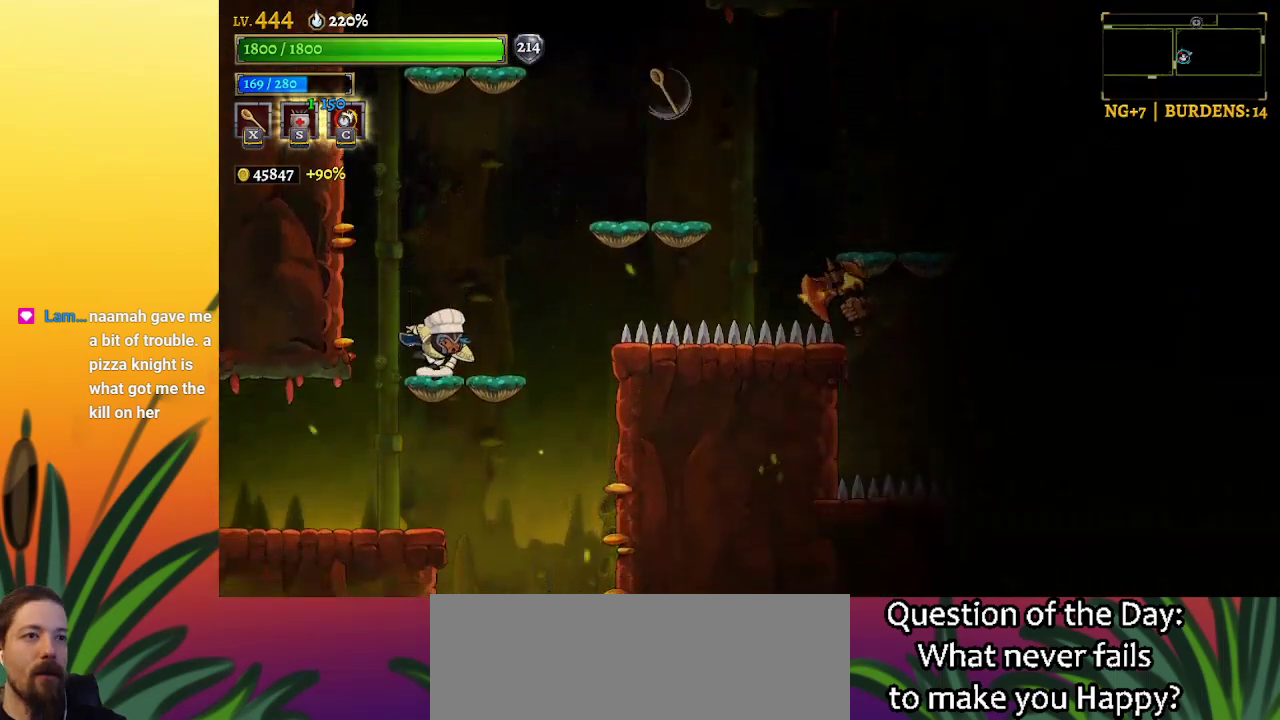
{"keys": [], "events": []}
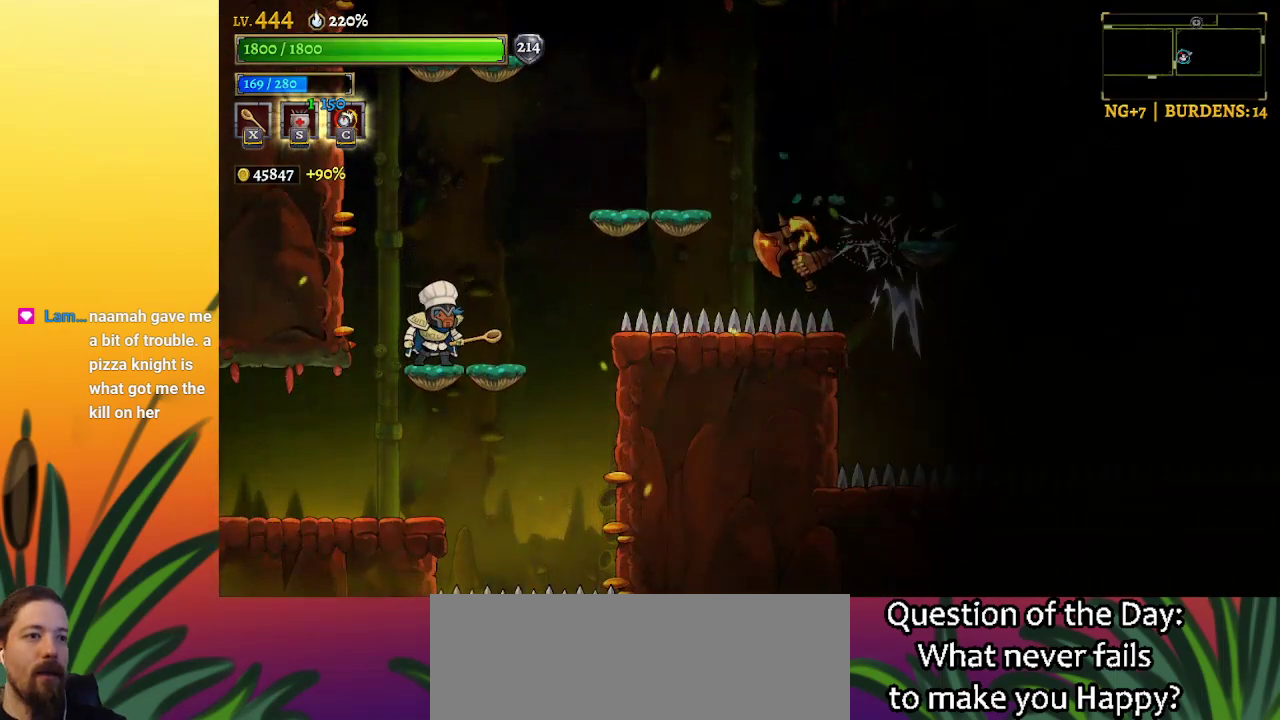
{"keys": [], "events": []}
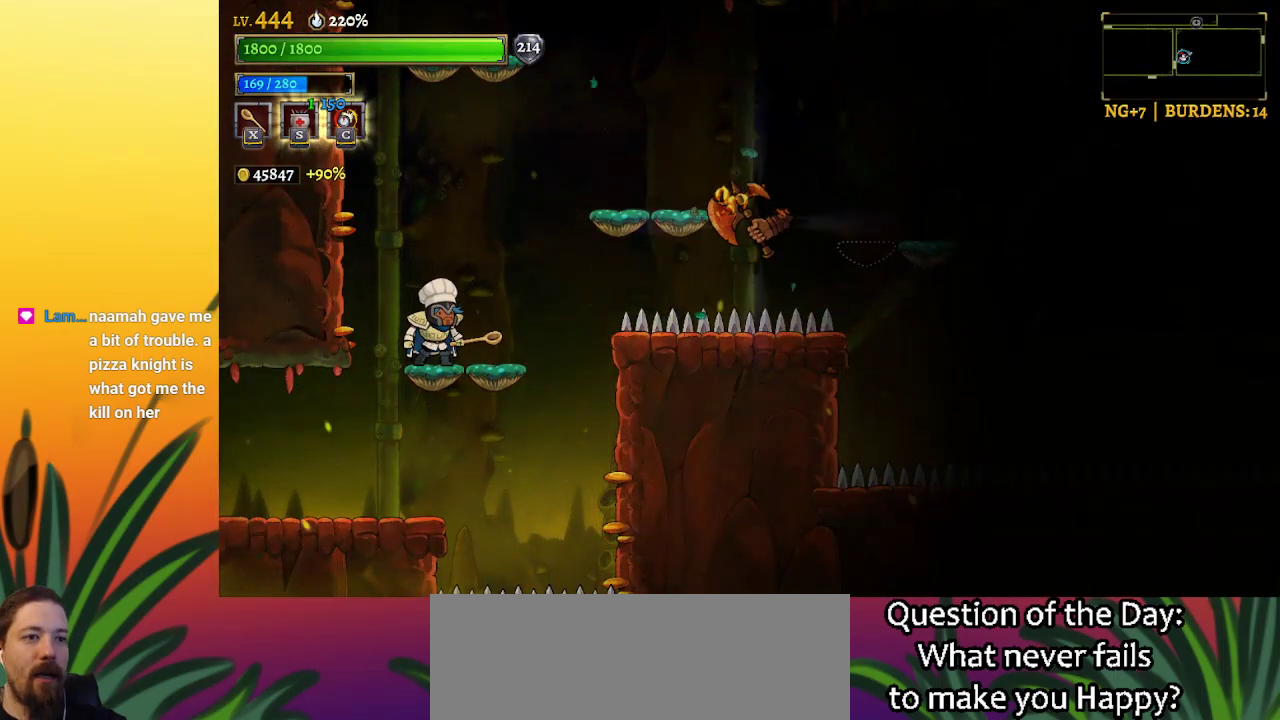
{"keys": [], "events": [[17, "right", "down"], [17, "x", "down"], [67, "x", "up"], [117, "right", "up"]]}
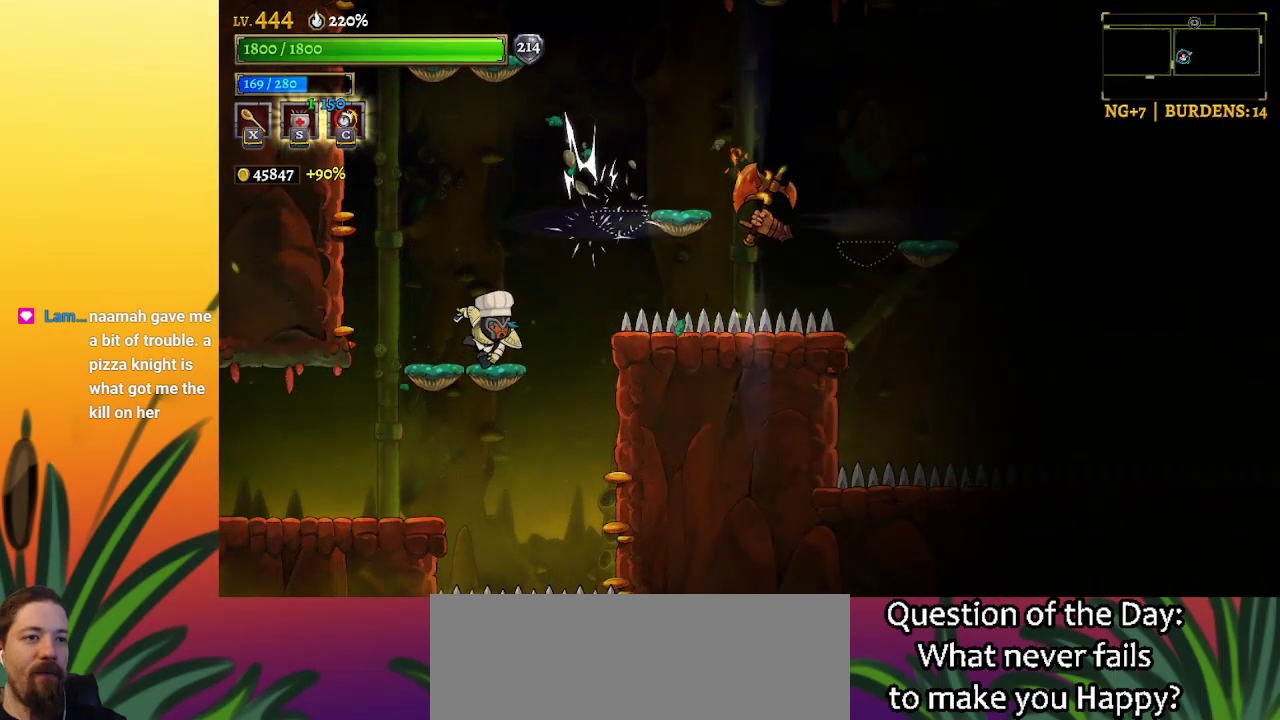
{"keys": [], "events": [[283, "x", "down"], [333, "x", "up"]]}
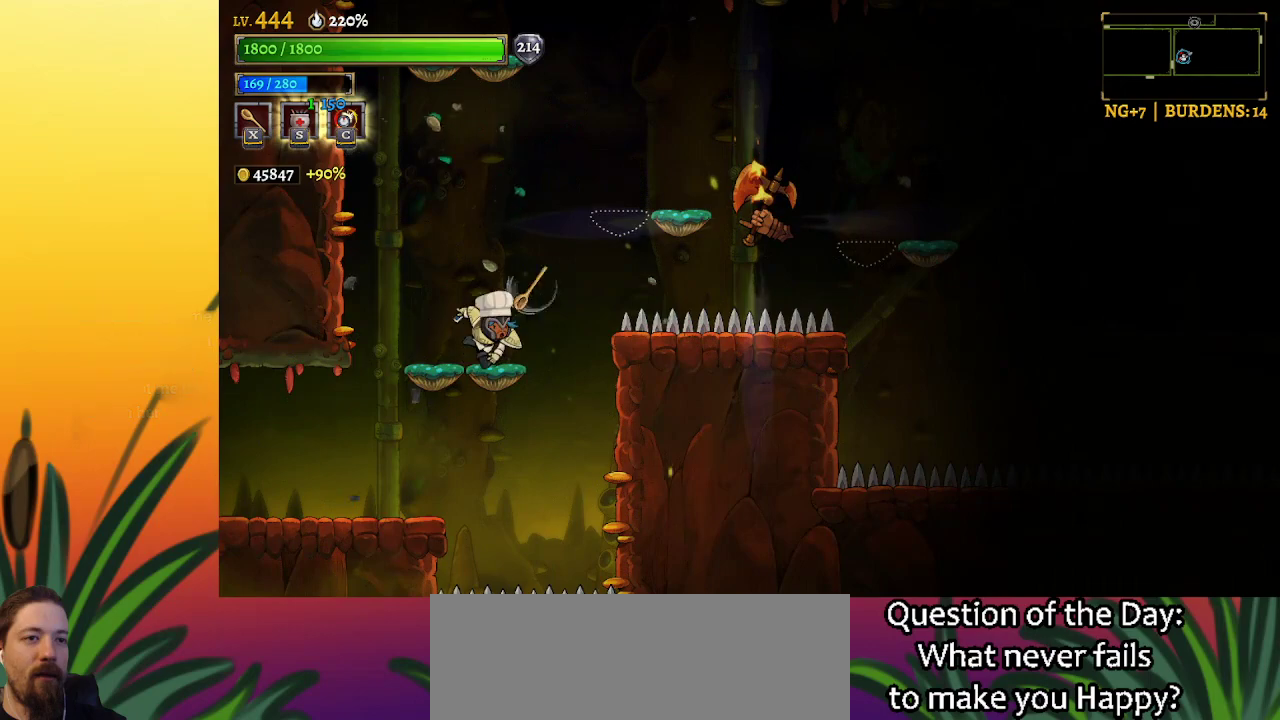
{"keys": [], "events": [[400, "x", "down"], [483, "x", "up"]]}
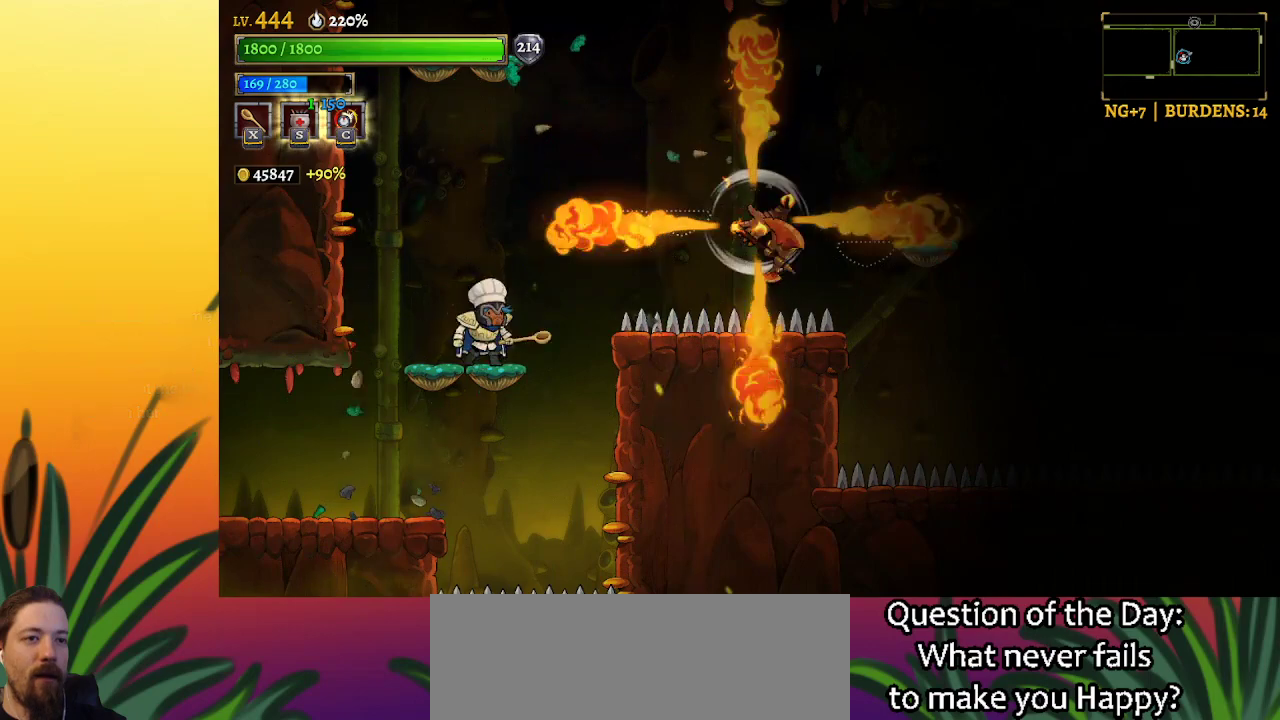
{"keys": [], "events": [[183, "x", "down"], [217, "x", "up"]]}
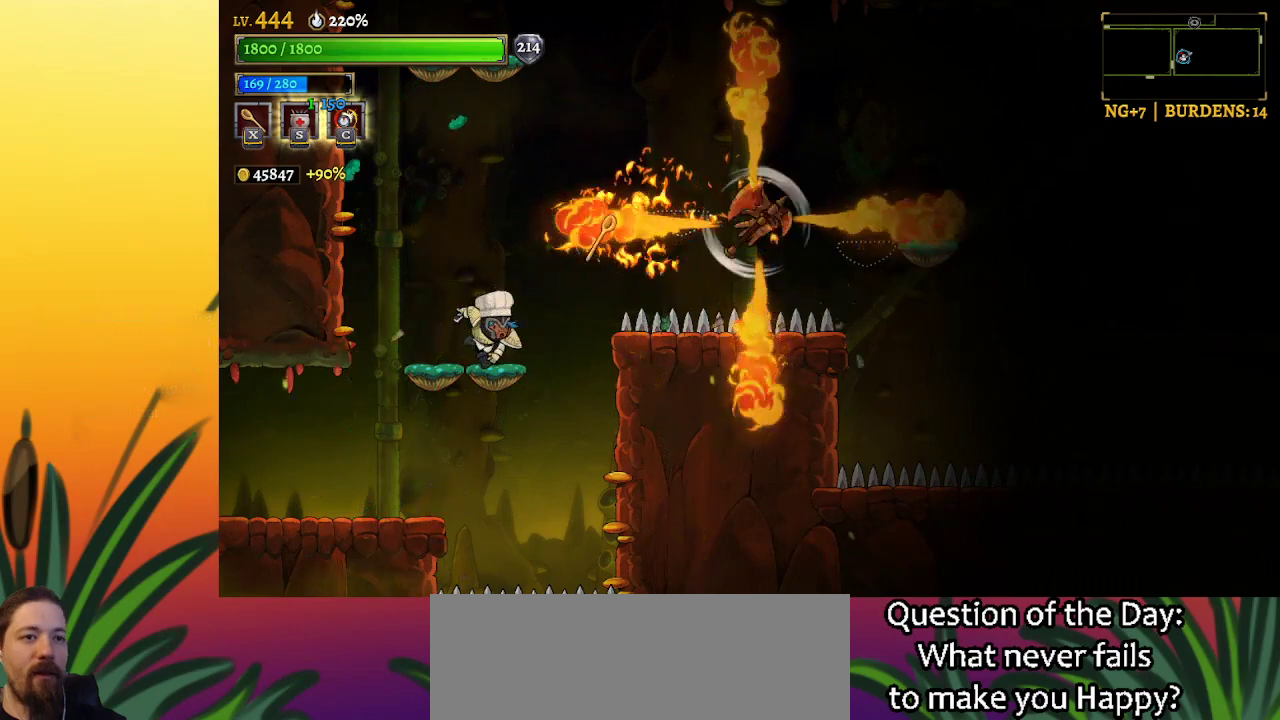
{"keys": [], "events": []}
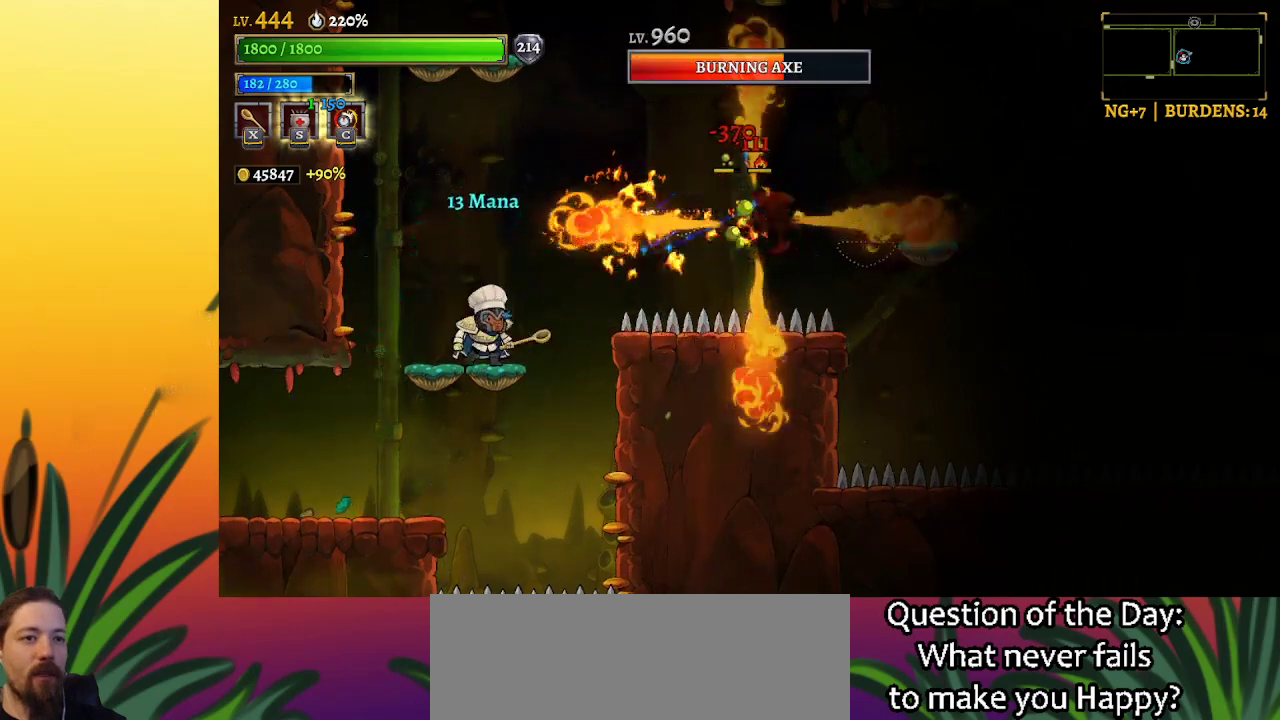
{"keys": [], "events": [[17, "x", "down"], [117, "x", "up"]]}
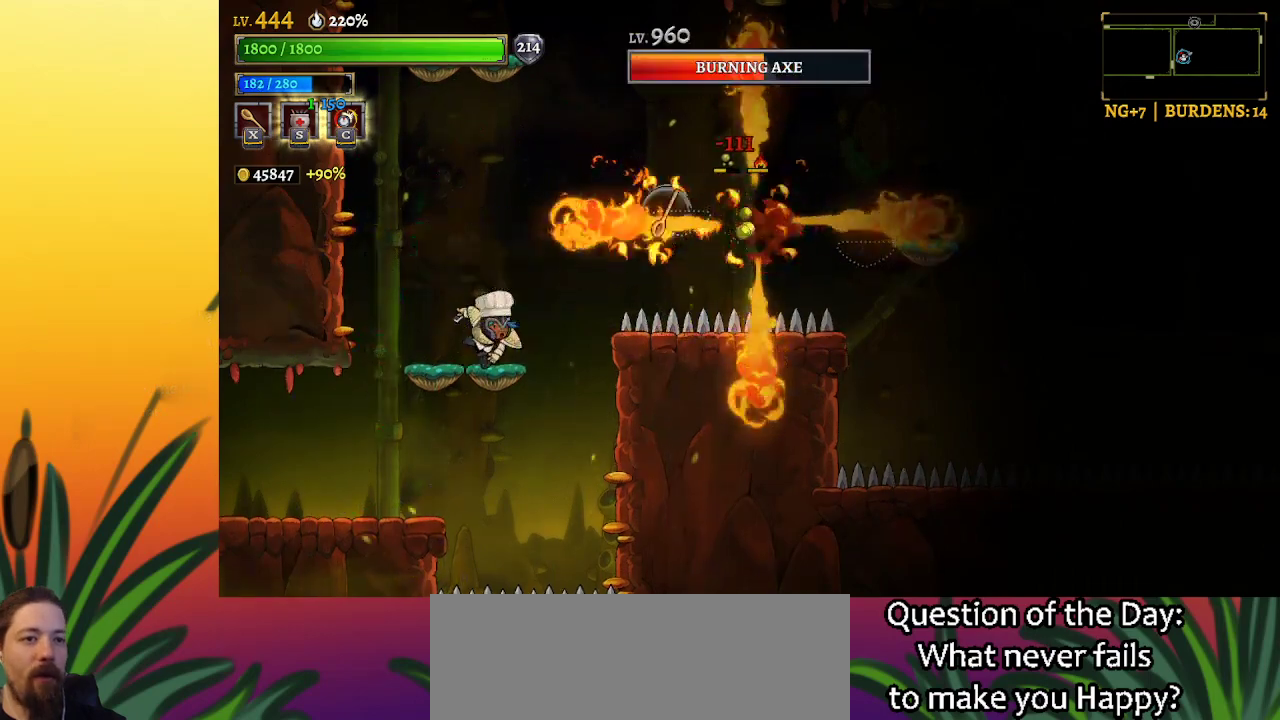
{"keys": [], "events": [[450, "x", "down"], [500, "x", "up"]]}
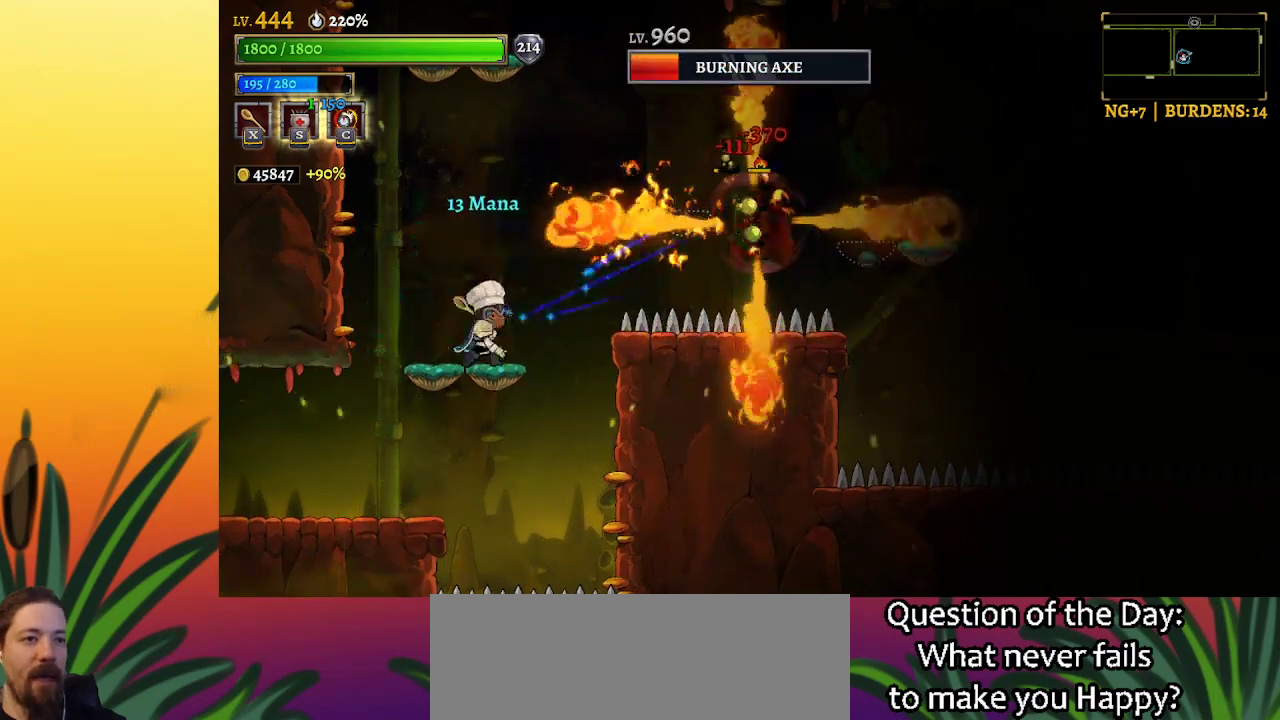
{"keys": [], "events": []}
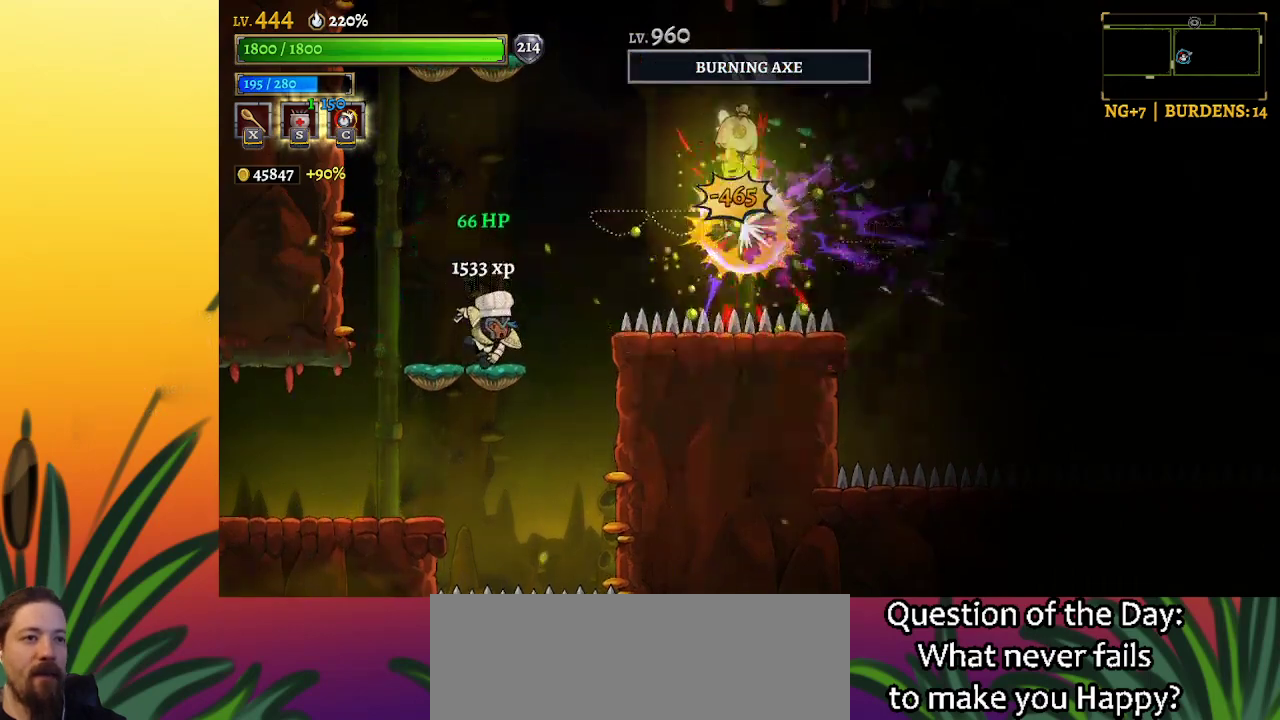
{"keys": [], "events": []}
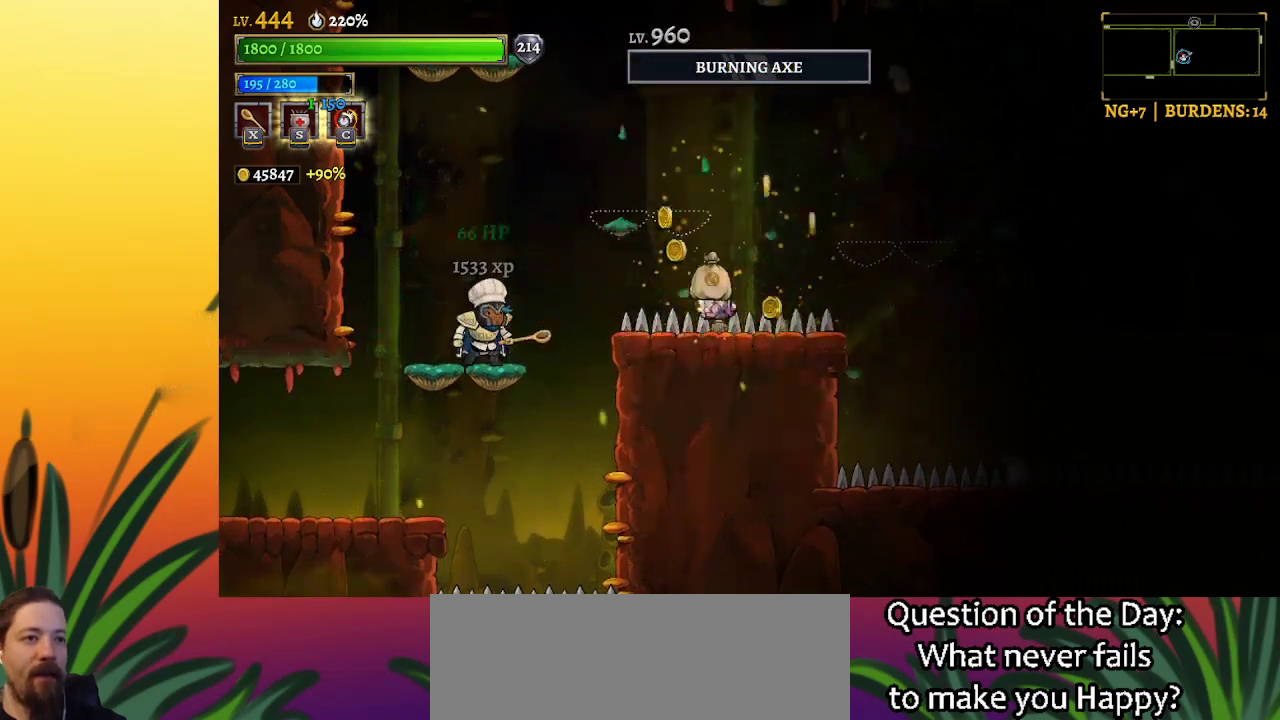
{"keys": ["right"], "events": [[400, "right", "down"]]}
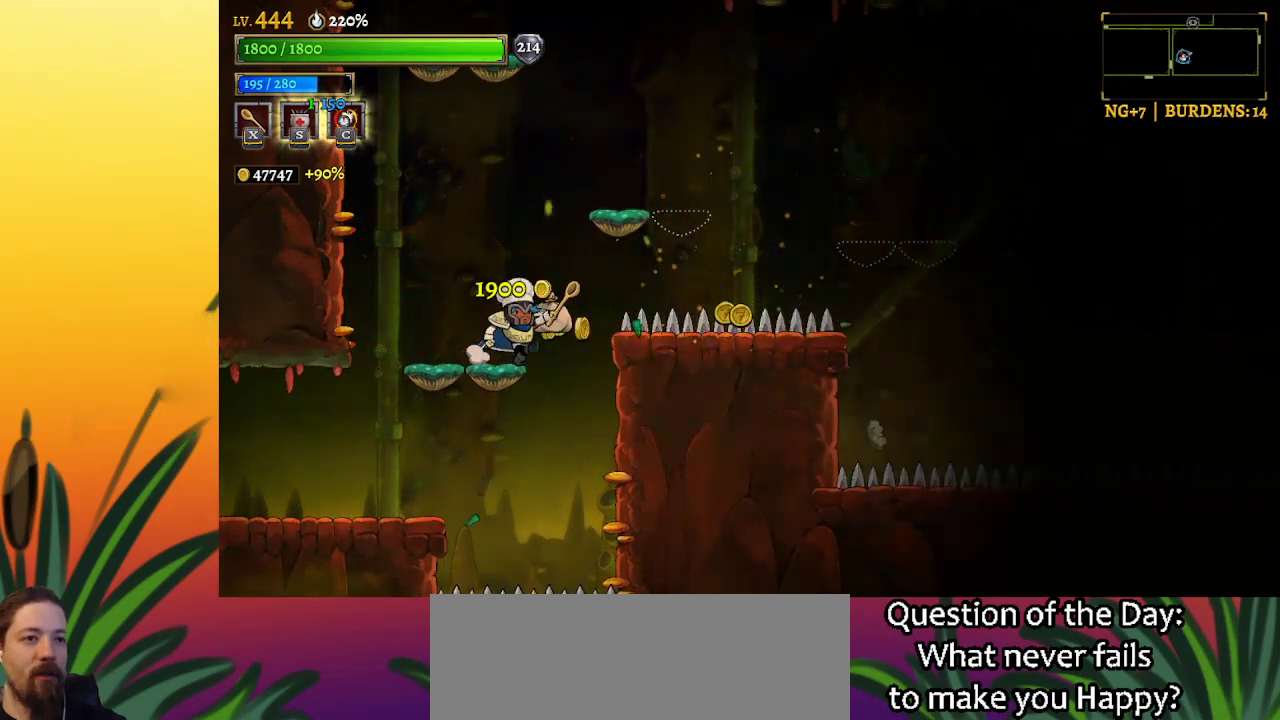
{"keys": [], "events": [[33, "z", "down"], [267, "right", "up"], [483, "z", "up"]]}
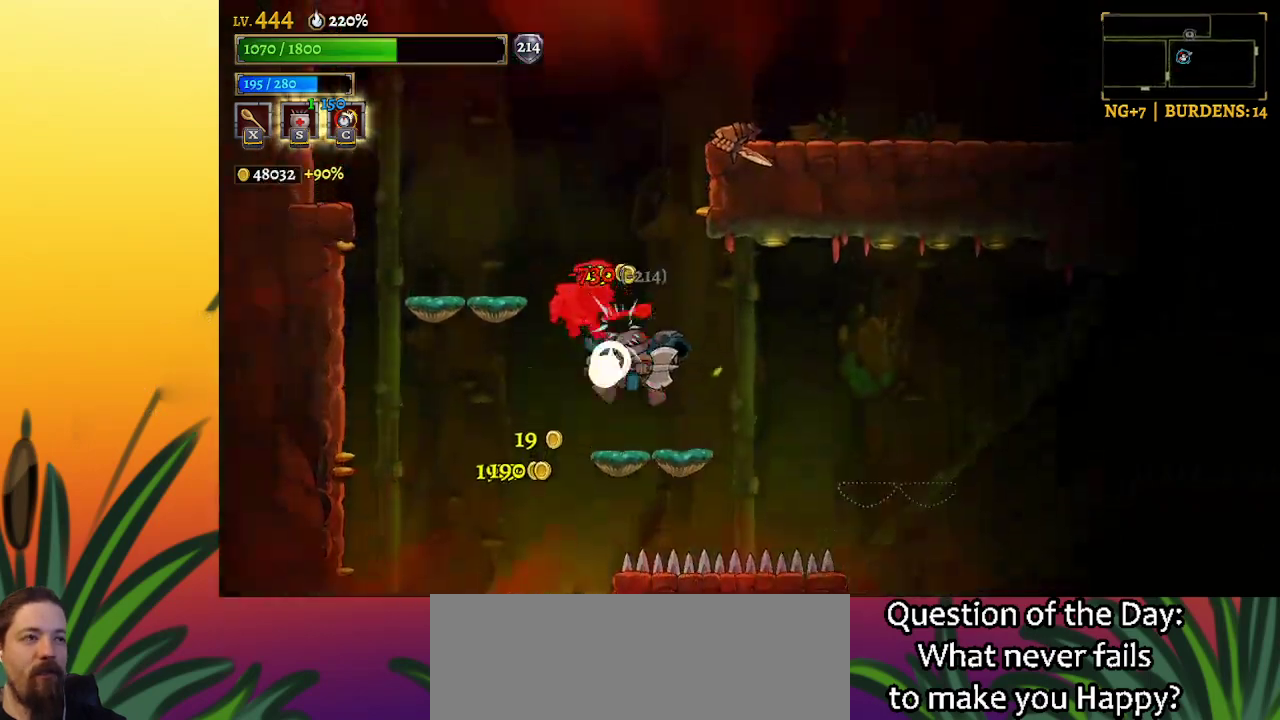
{"keys": [], "events": []}
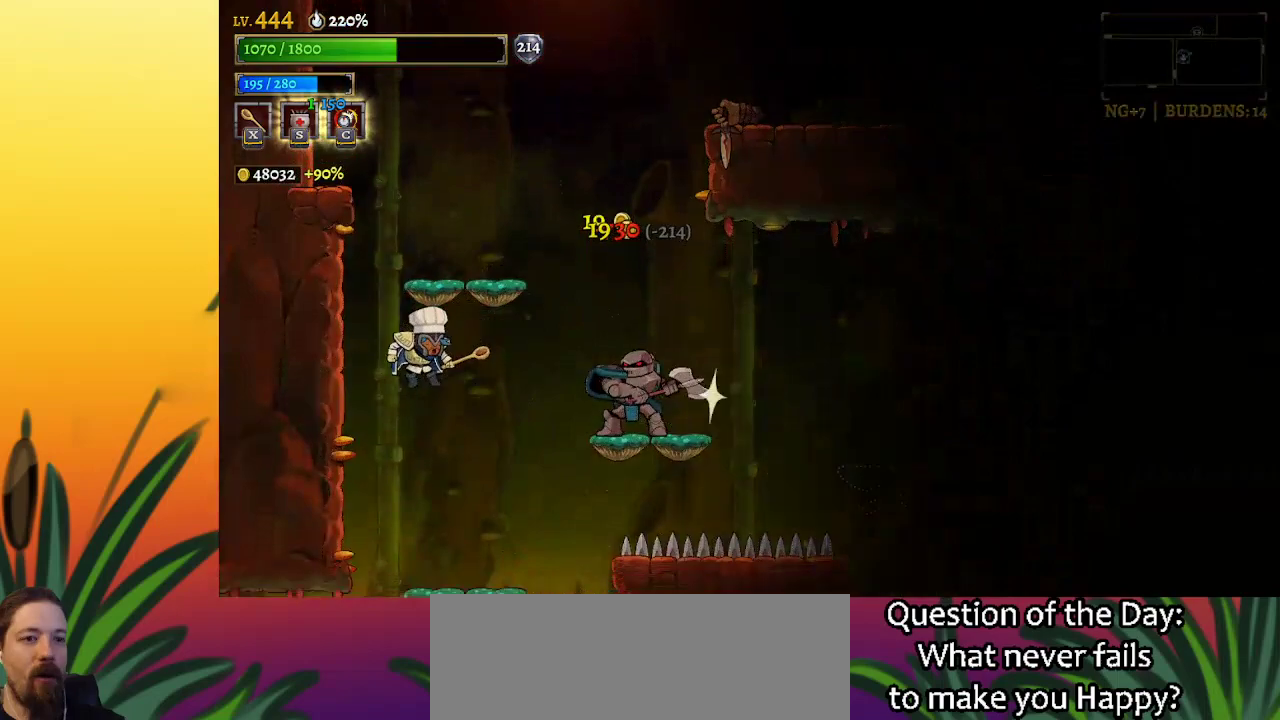
{"keys": [], "events": [[183, "right", "down"], [383, "right", "up"]]}
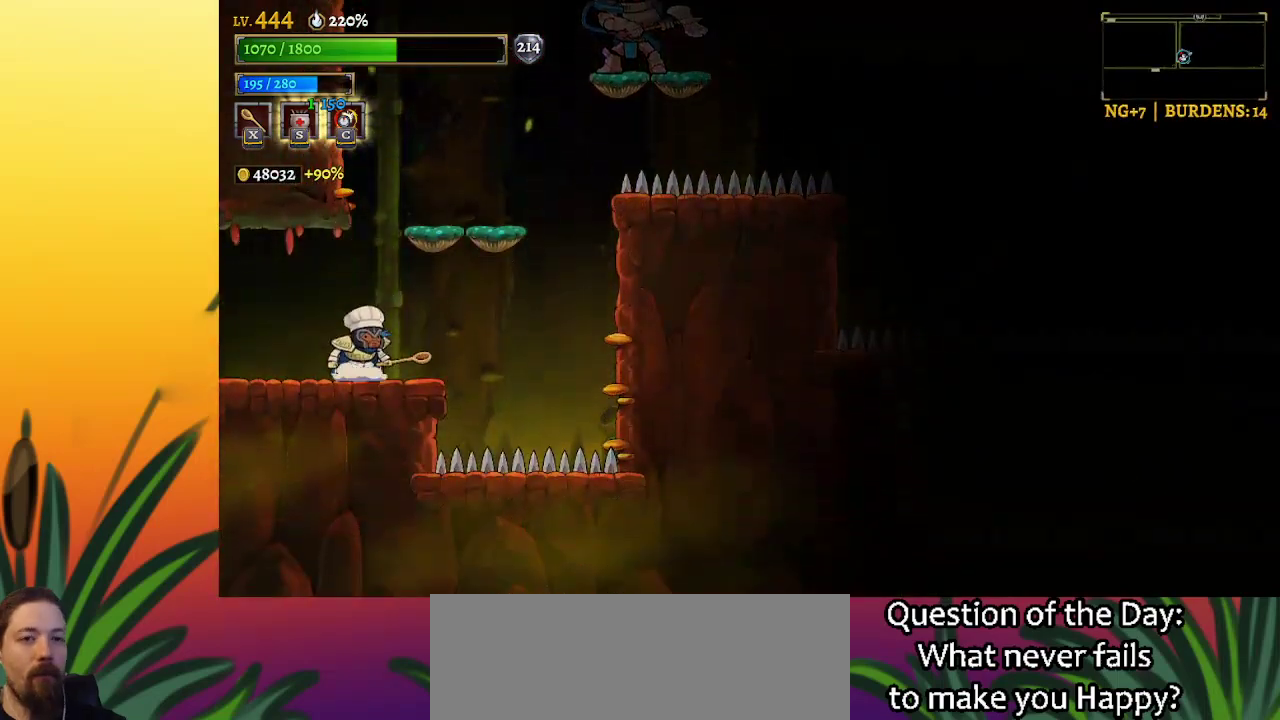
{"keys": ["right", "z"], "events": [[350, "z", "down"], [400, "right", "down"]]}
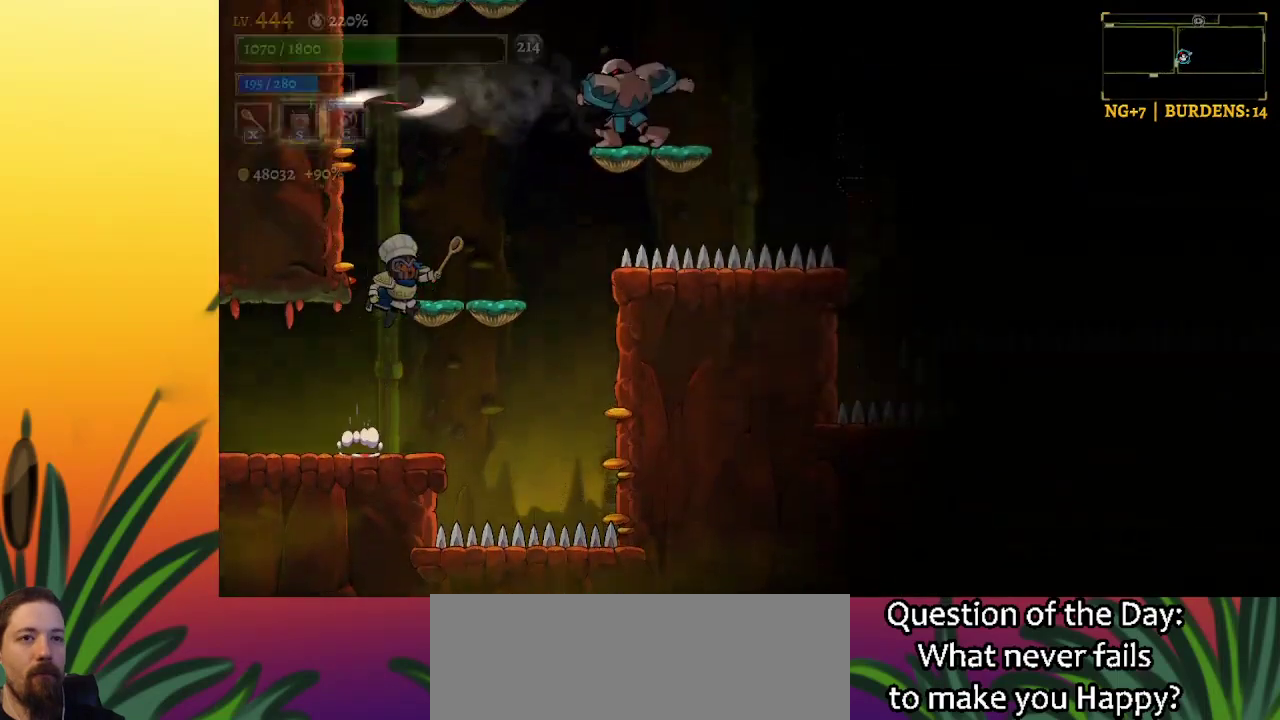
{"keys": [], "events": [[33, "right", "up"], [83, "x", "down"], [83, "z", "up"], [183, "x", "up"], [267, "right", "down"], [317, "right", "up"]]}
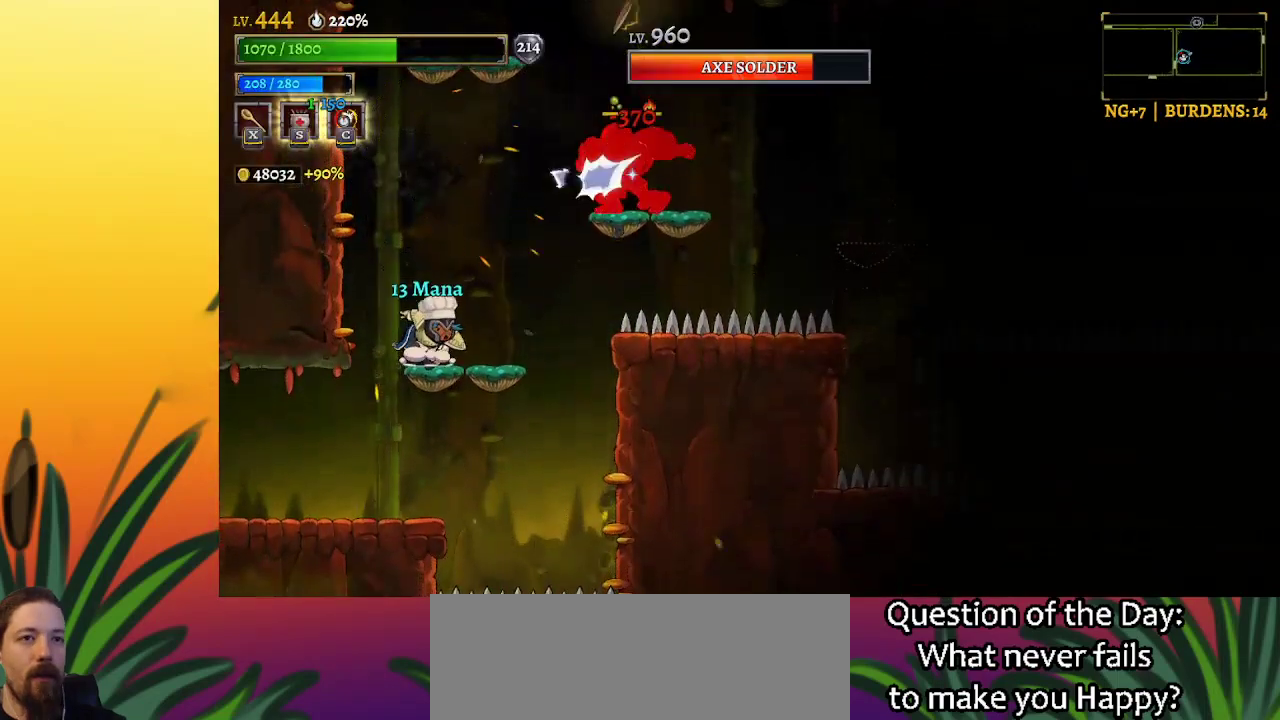
{"keys": ["left"], "events": [[333, "x", "down"], [383, "left", "down"], [383, "x", "up"]]}
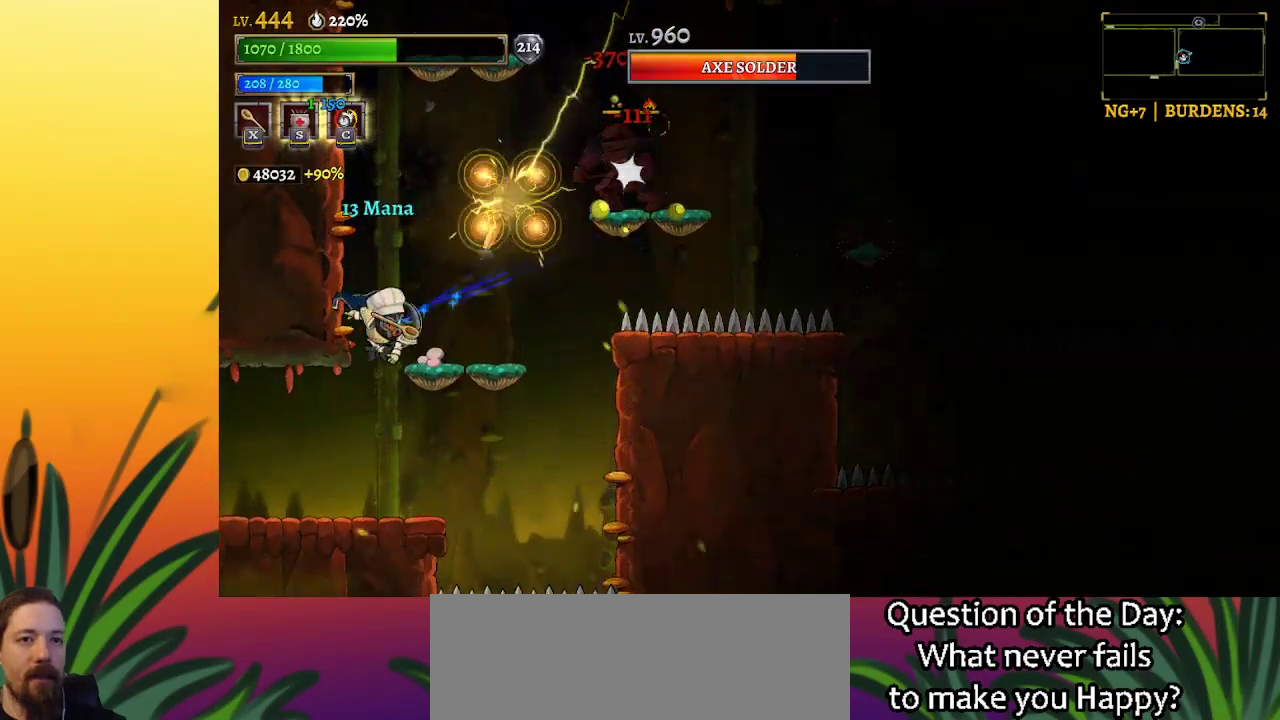
{"keys": [], "events": [[350, "left", "up"]]}
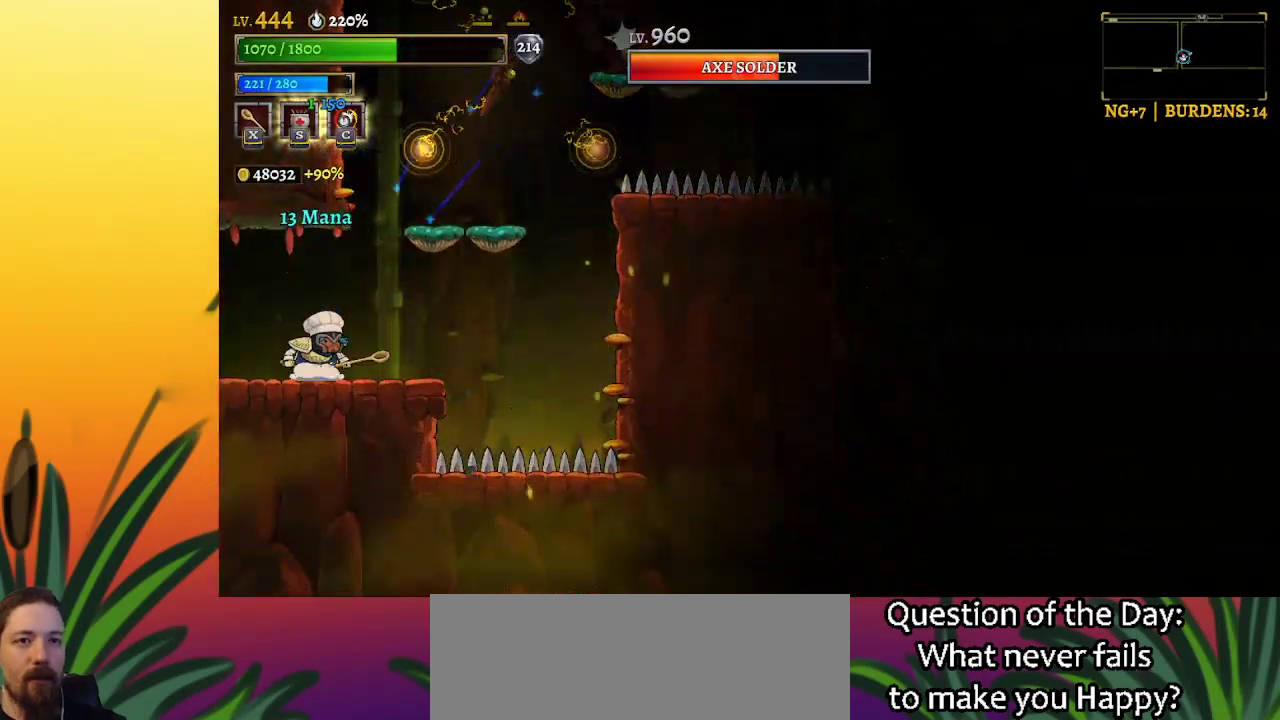
{"keys": [], "events": [[417, "right", "down"], [467, "right", "up"]]}
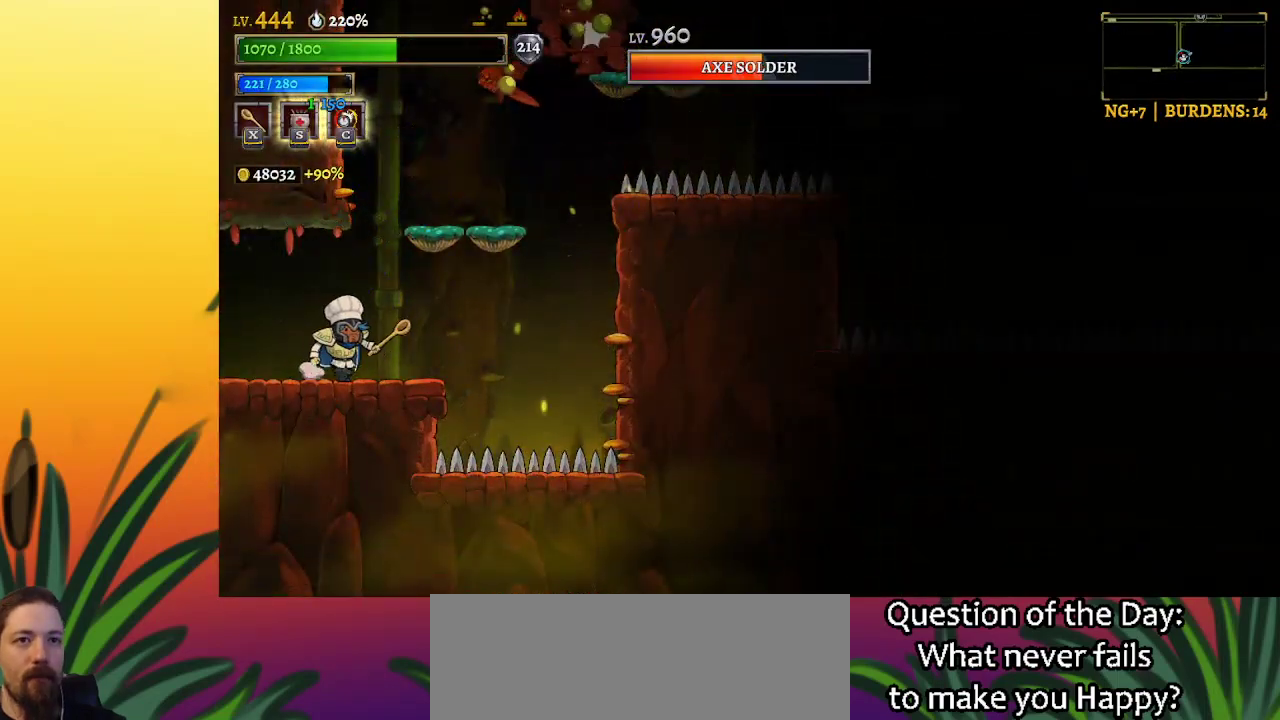
{"keys": [], "events": []}
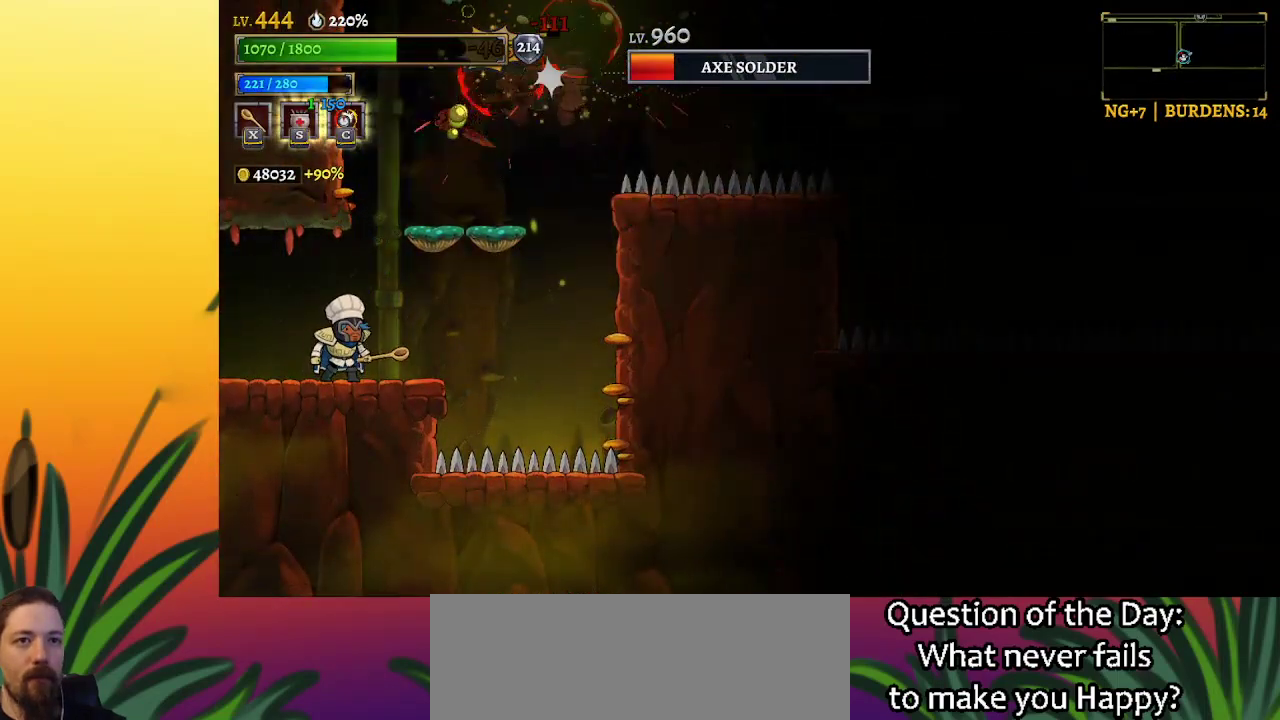
{"keys": [], "events": []}
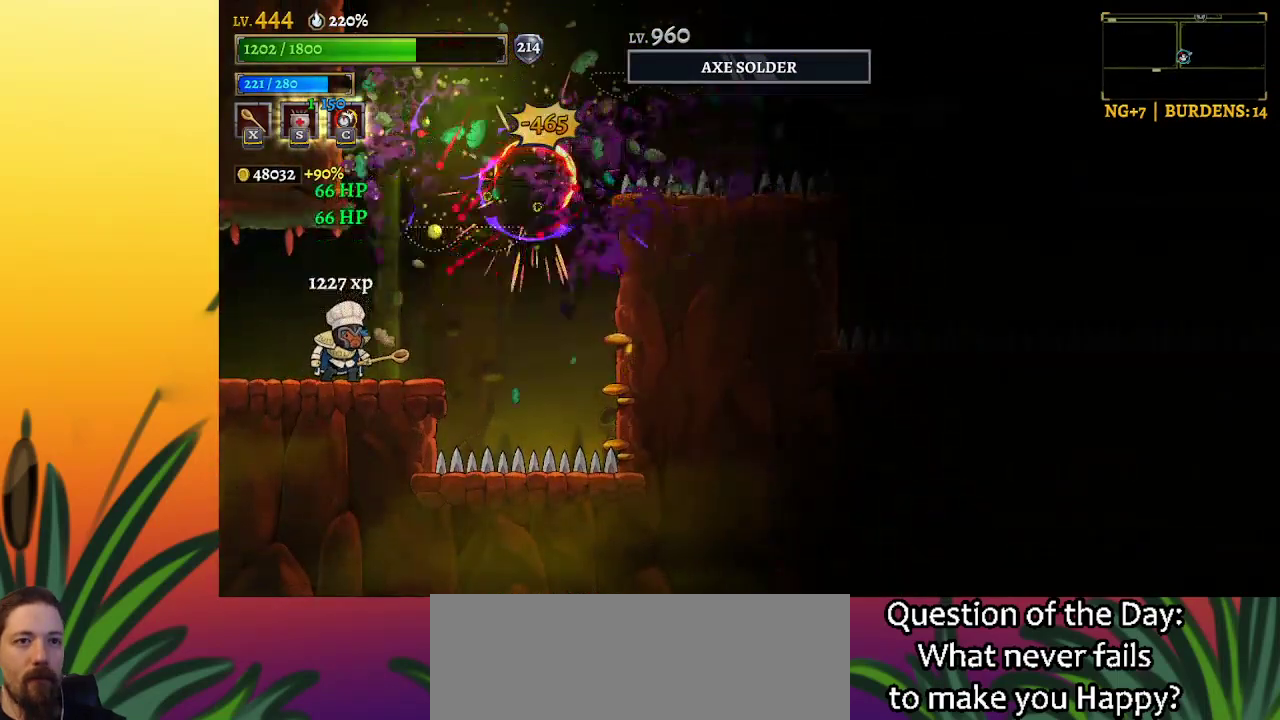
{"keys": [], "events": [[267, "right", "down"], [417, "right", "up"]]}
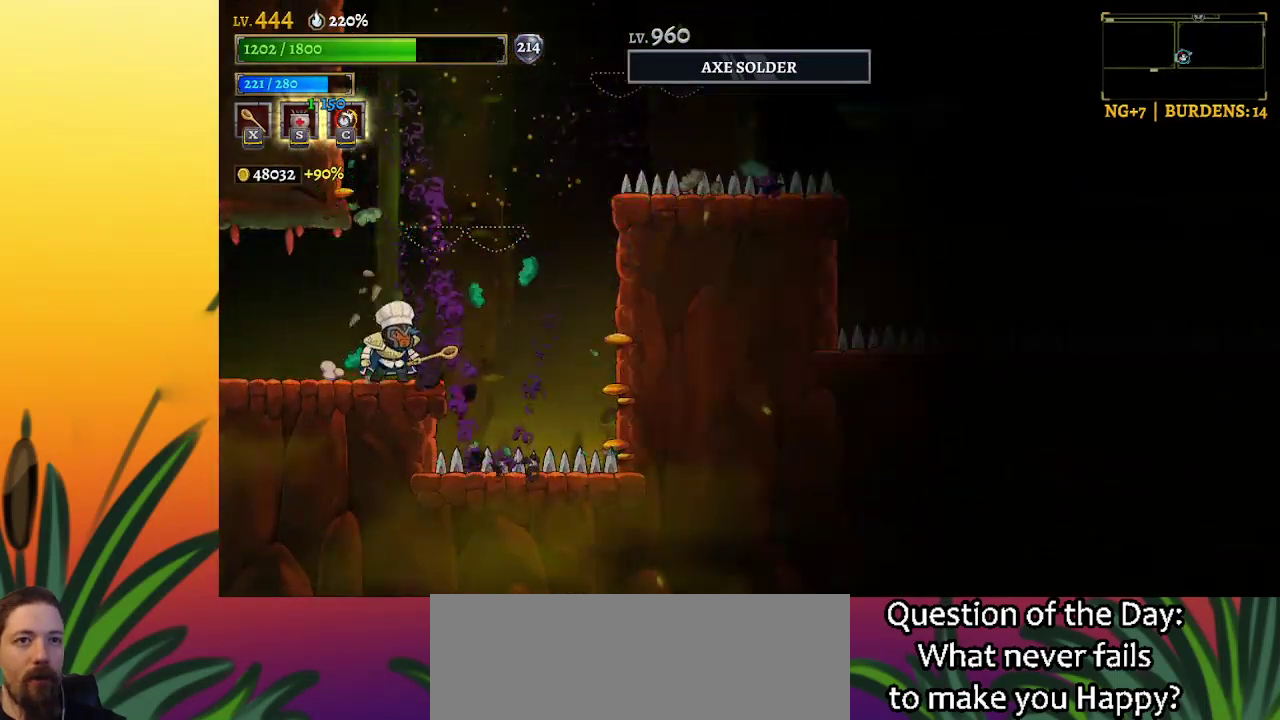
{"keys": ["z"], "events": [[17, "z", "down"], [250, "right", "down"], [450, "right", "up"]]}
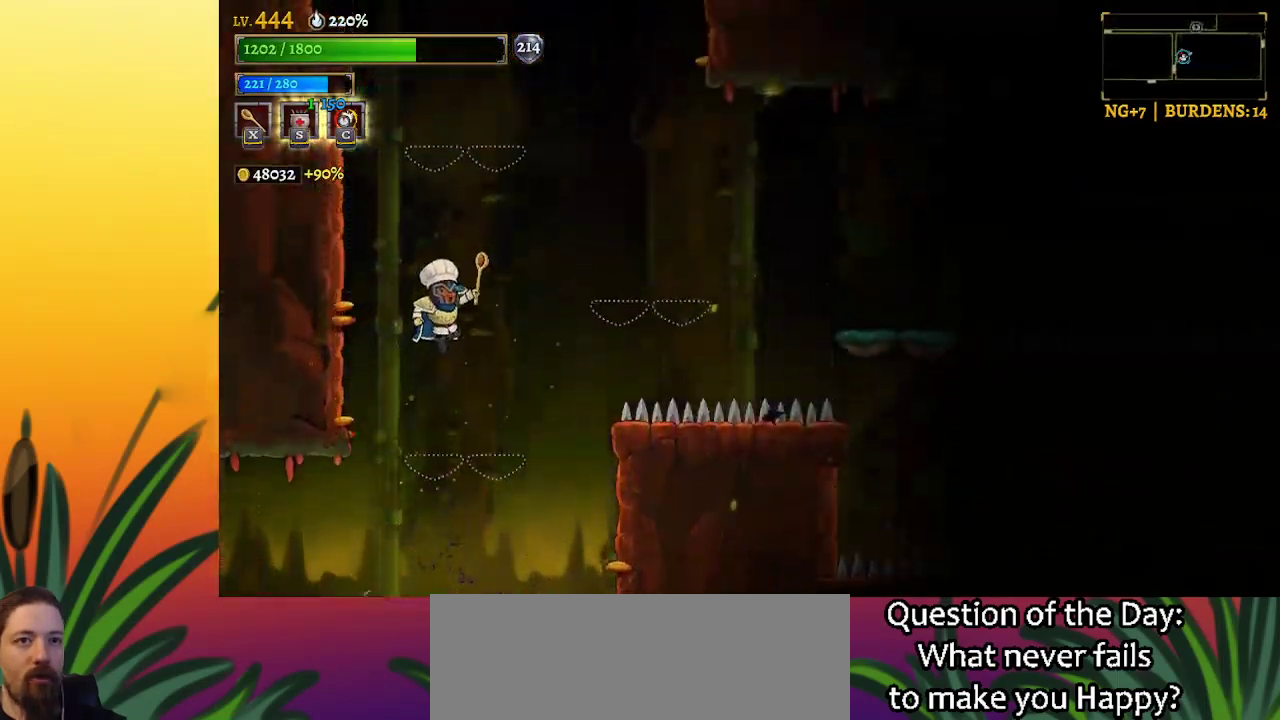
{"keys": ["z"], "events": [[183, "z", "up"], [267, "z", "down"]]}
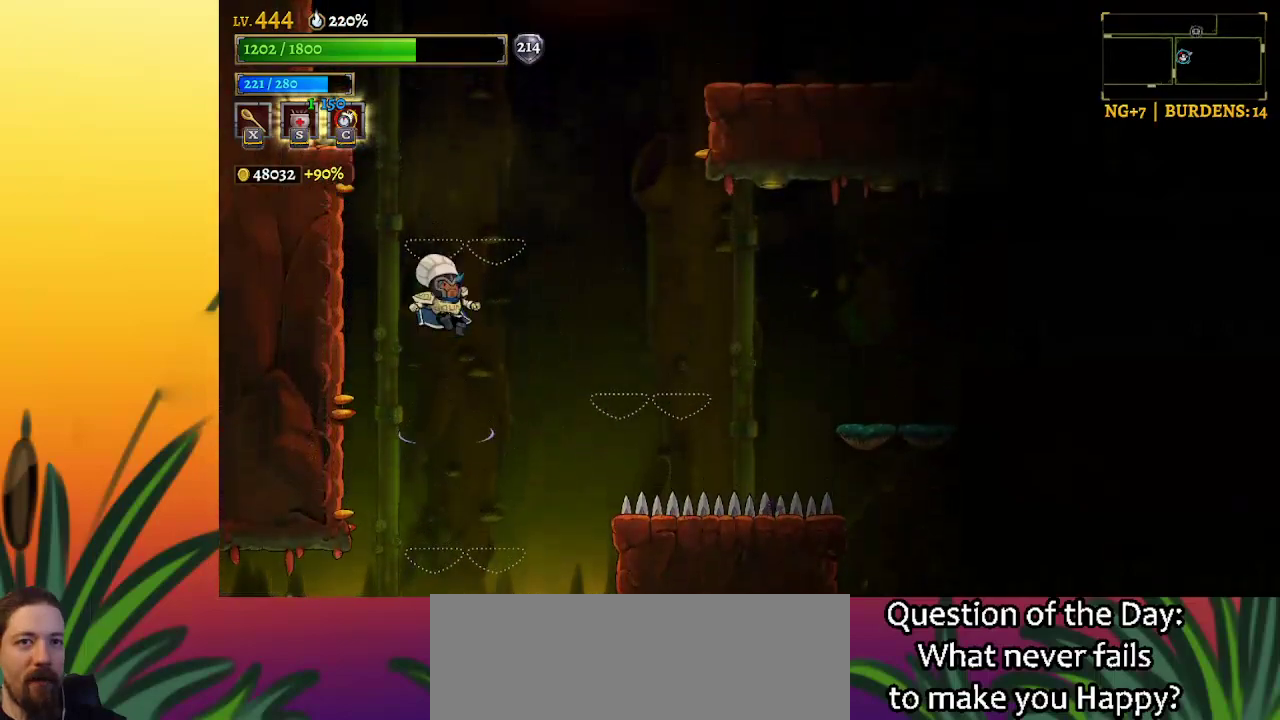
{"keys": [], "events": [[50, "left", "down"], [150, "z", "up"], [433, "left", "up"]]}